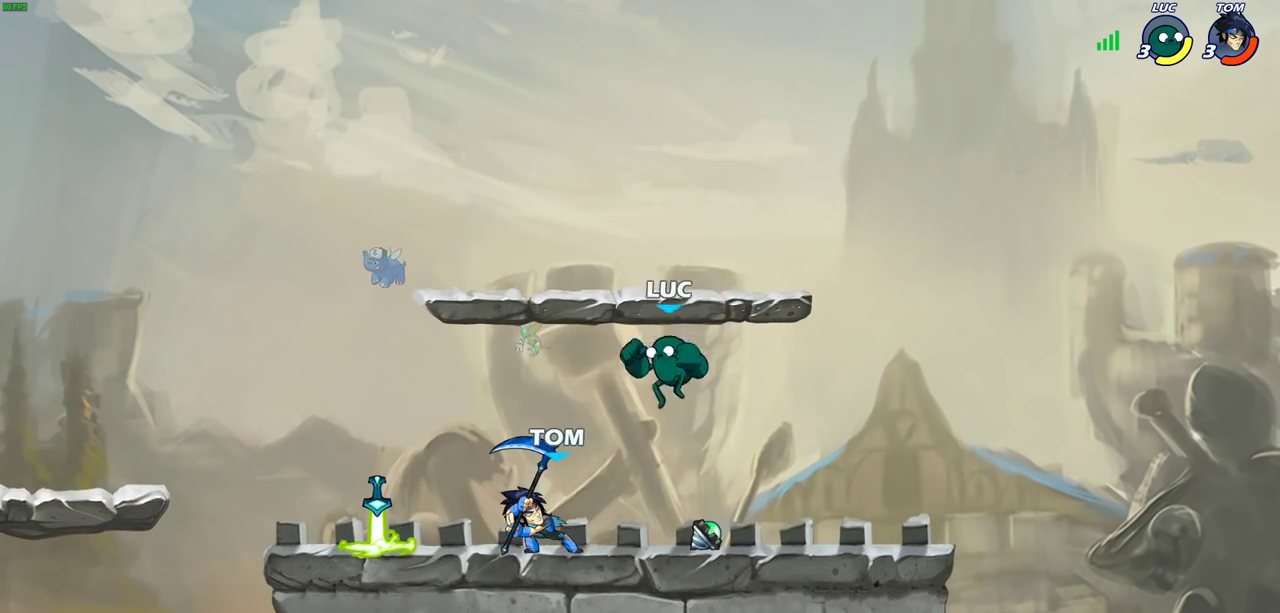
Gameplay with a controller (PlayStation layout); each line is a JSON object with the inputs held at the frame after it (dt_ms = milliseconds from this image to that frame). "events" lists button and stick changes between this image and that frame as [ms after this image, input, new state], when the widget could be followed in between.
{"dt_ms": 400, "buttons": [], "left_stick": "down-left", "right_stick": "center", "events": [[67, "R2", "down"], [67, "left_stick", "up"], [150, "CROSS", "up"], [150, "left_stick", "up-right"], [200, "left_stick", "right"], [250, "R2", "up"], [267, "left_stick", "down"], [400, "left_stick", "down-left"]]}
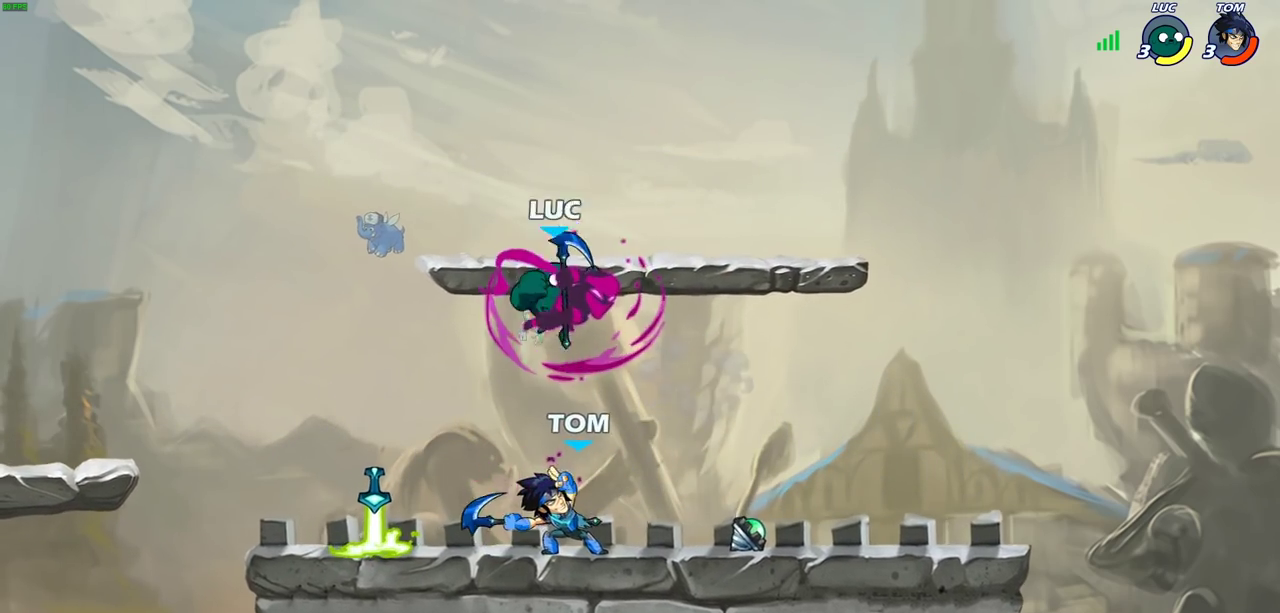
{"dt_ms": 300, "buttons": ["SQUARE"], "left_stick": "center", "right_stick": "center", "events": [[117, "left_stick", "down"], [250, "left_stick", "center"], [267, "SQUARE", "down"]]}
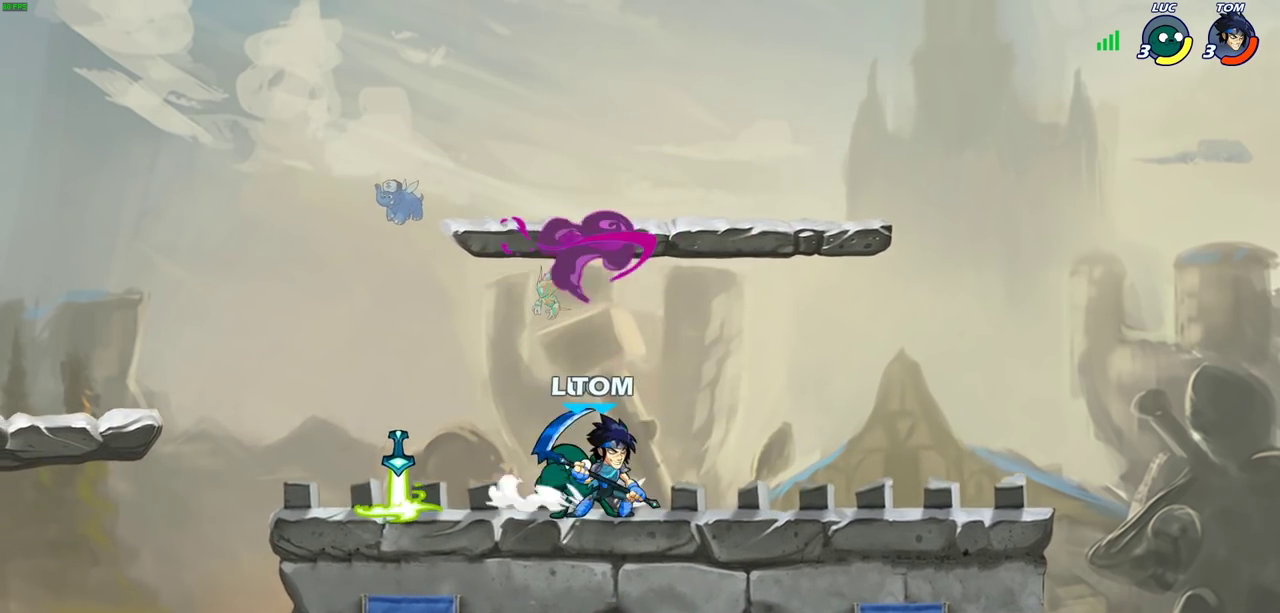
{"dt_ms": 700, "buttons": [], "left_stick": "center", "right_stick": "center", "events": [[33, "SQUARE", "up"]]}
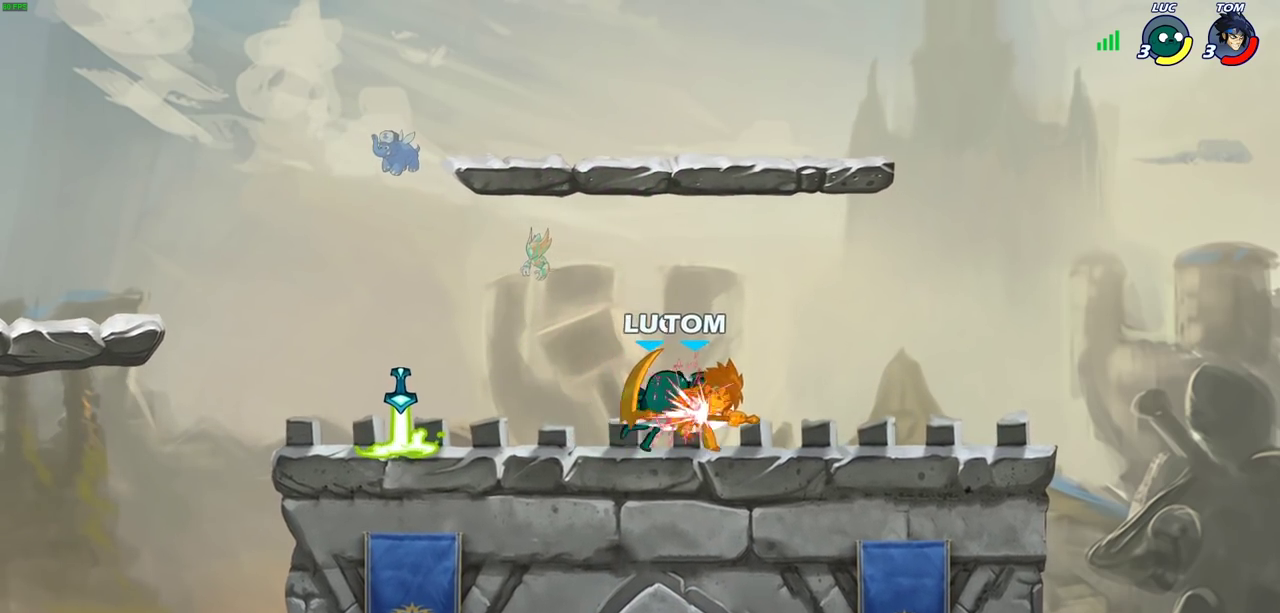
{"dt_ms": 700, "buttons": [], "left_stick": "right", "right_stick": "center", "events": [[17, "left_stick", "right"]]}
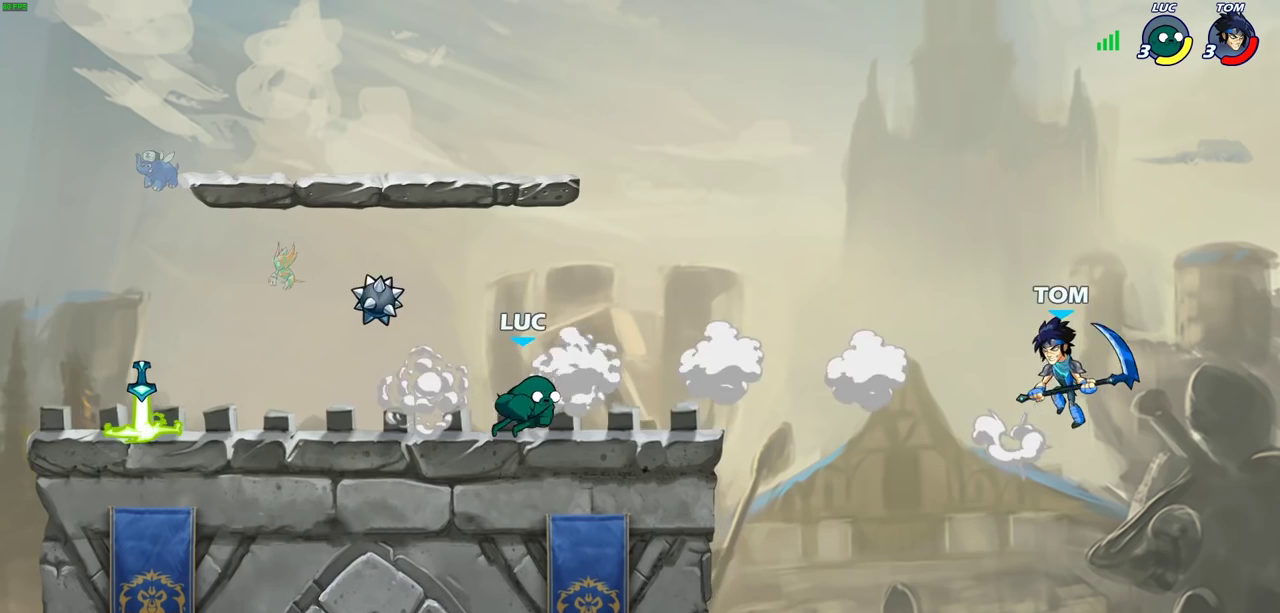
{"dt_ms": 300, "buttons": ["CIRCLE"], "left_stick": "center", "right_stick": "center", "events": [[117, "left_stick", "up-right"], [133, "R2", "down"], [183, "left_stick", "center"], [200, "CIRCLE", "down"], [283, "R2", "up"]]}
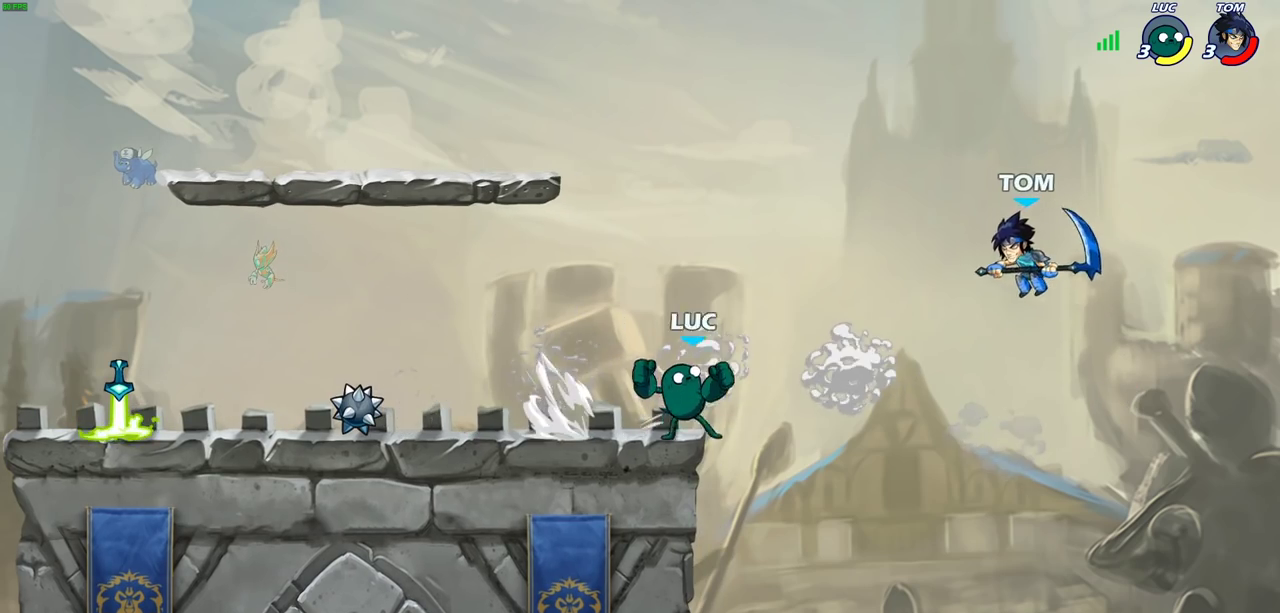
{"dt_ms": 500, "buttons": [], "left_stick": "center", "right_stick": "center", "events": [[133, "left_stick", "right"], [167, "CIRCLE", "up"], [233, "left_stick", "center"]]}
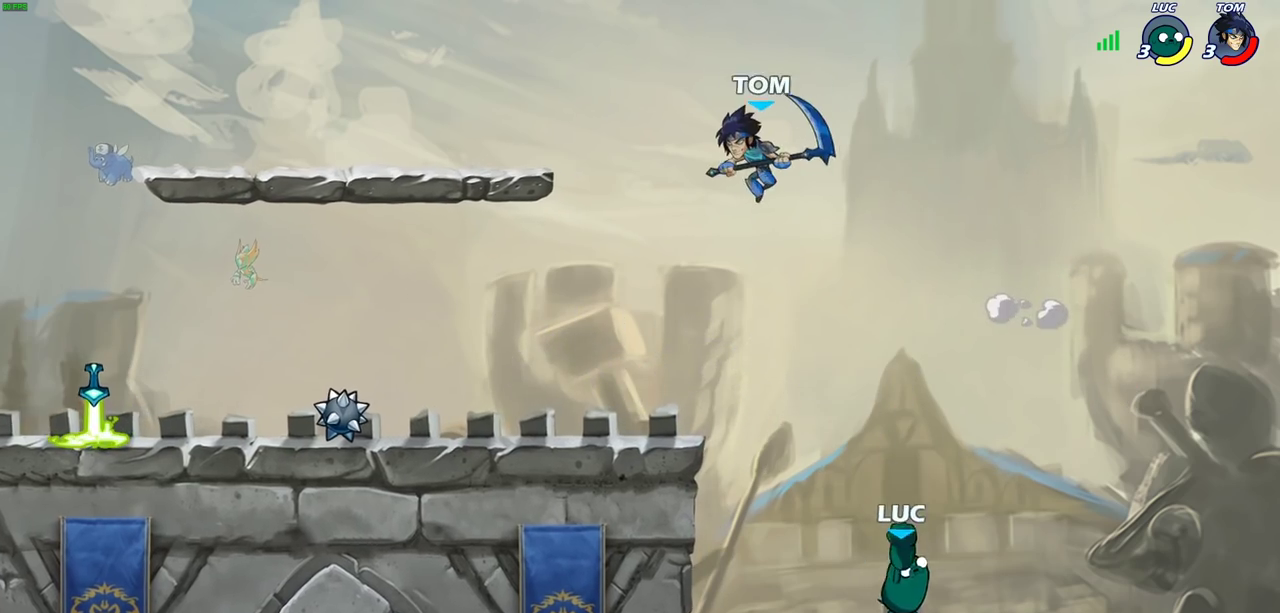
{"dt_ms": 700, "buttons": [], "left_stick": "right", "right_stick": "center", "events": [[33, "left_stick", "left"], [167, "CROSS", "down"], [317, "CROSS", "up"], [400, "left_stick", "up-left"], [433, "CROSS", "down"], [467, "left_stick", "up"], [500, "CIRCLE", "down"], [517, "CROSS", "up"], [550, "left_stick", "up-right"], [617, "CIRCLE", "up"], [667, "left_stick", "right"]]}
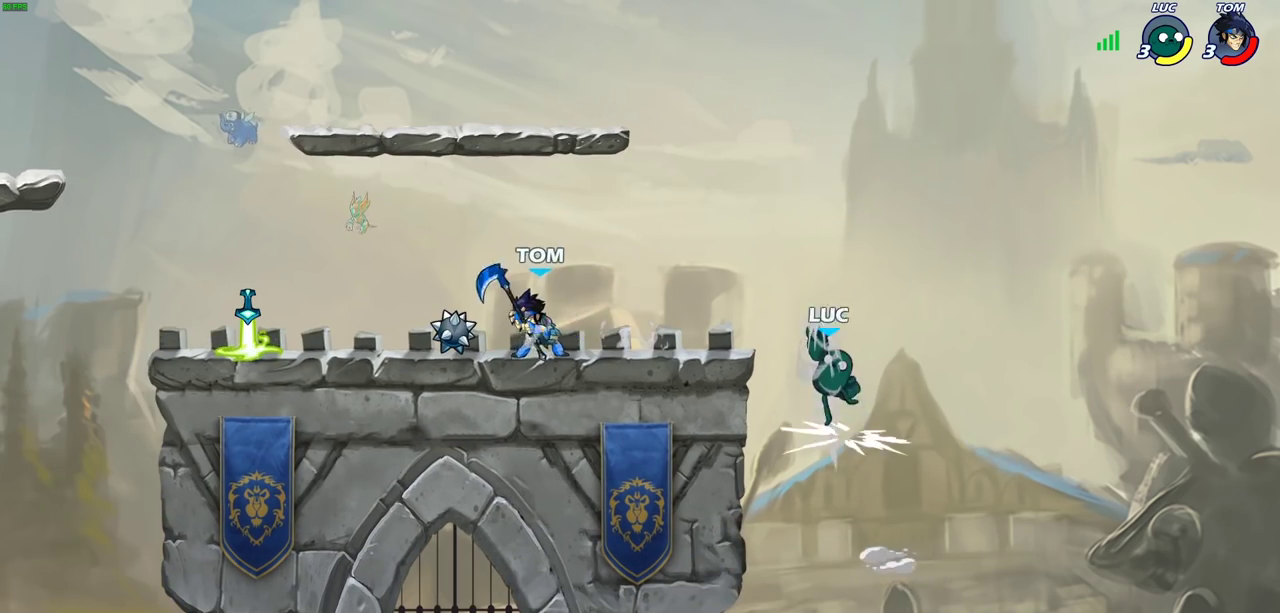
{"dt_ms": 300, "buttons": [], "left_stick": "up-right", "right_stick": "center", "events": [[300, "left_stick", "up-right"]]}